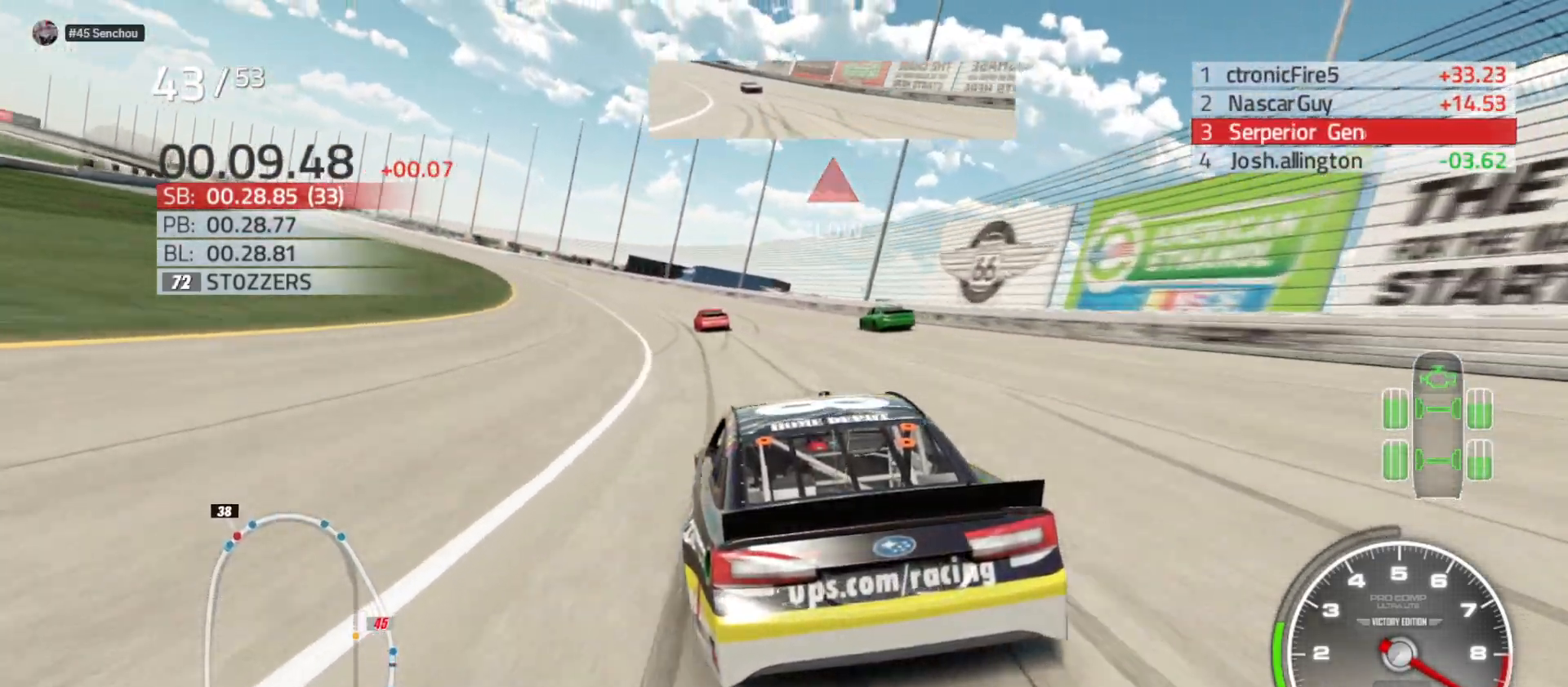
Gameplay with a controller (Xbox layout); each line is a JSON object with the inputs held at the frame after it. "events" lists button and stick changes between this image and that frame as [ms after this image, input, new state], when the widget could be followed in between.
{"buttons": ["R2"], "left_stick": "left", "right_stick": "center", "events": []}
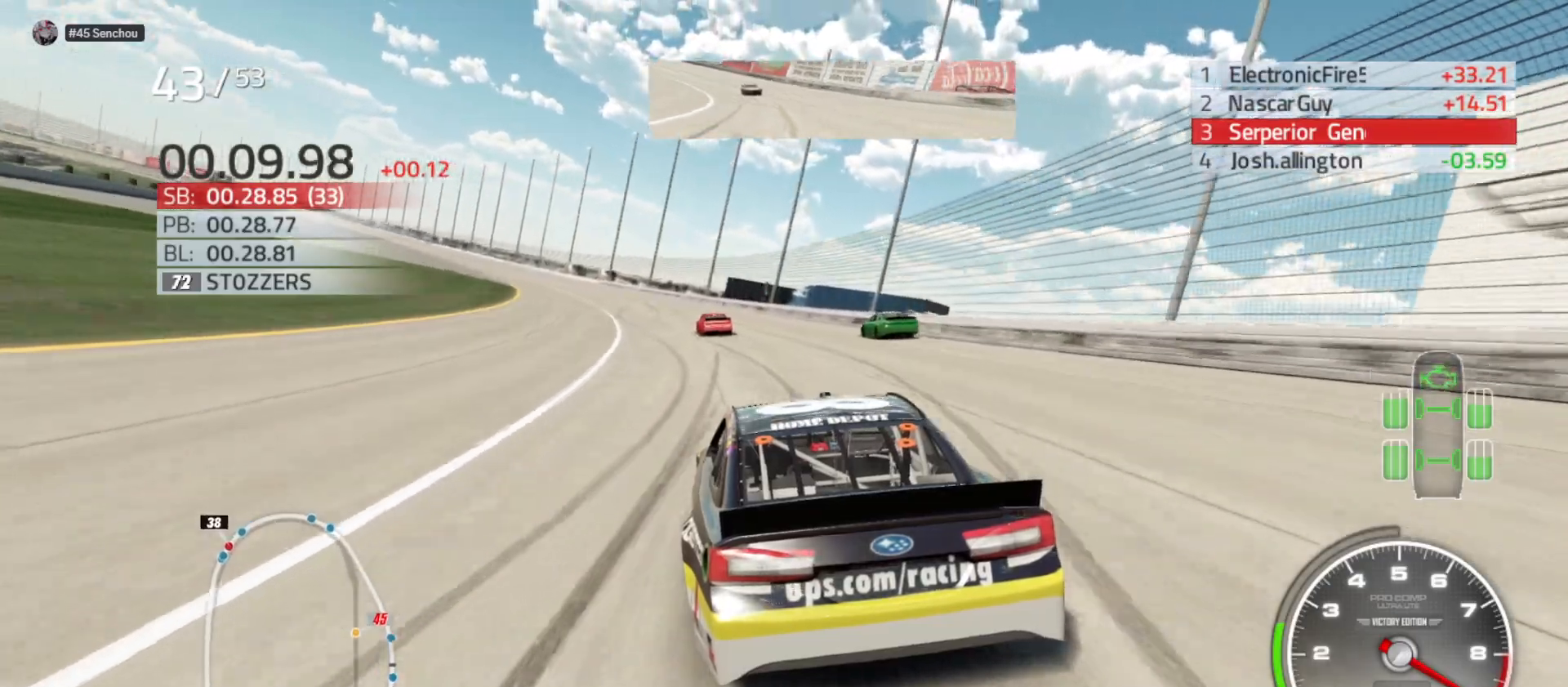
{"buttons": ["R2"], "left_stick": "left", "right_stick": "center", "events": []}
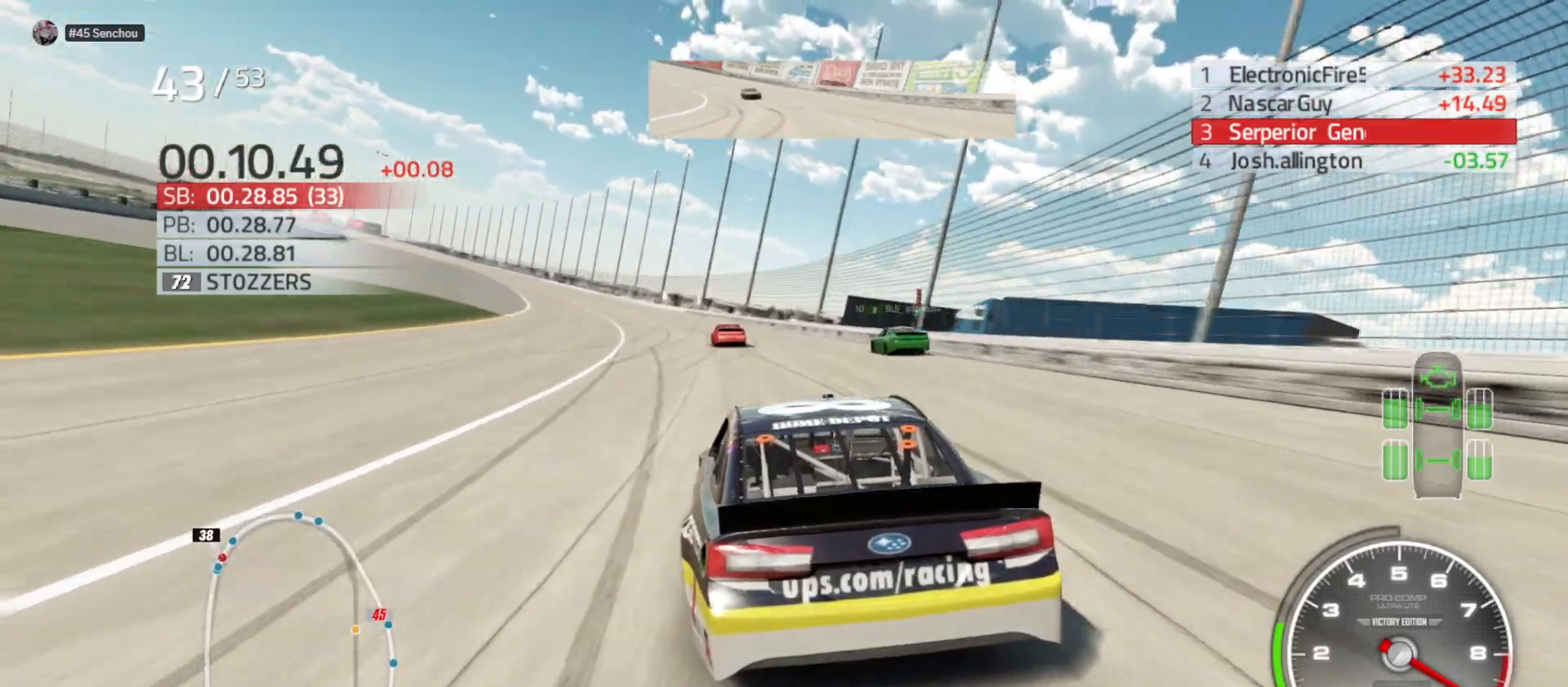
{"buttons": ["R2"], "left_stick": "left", "right_stick": "center", "events": []}
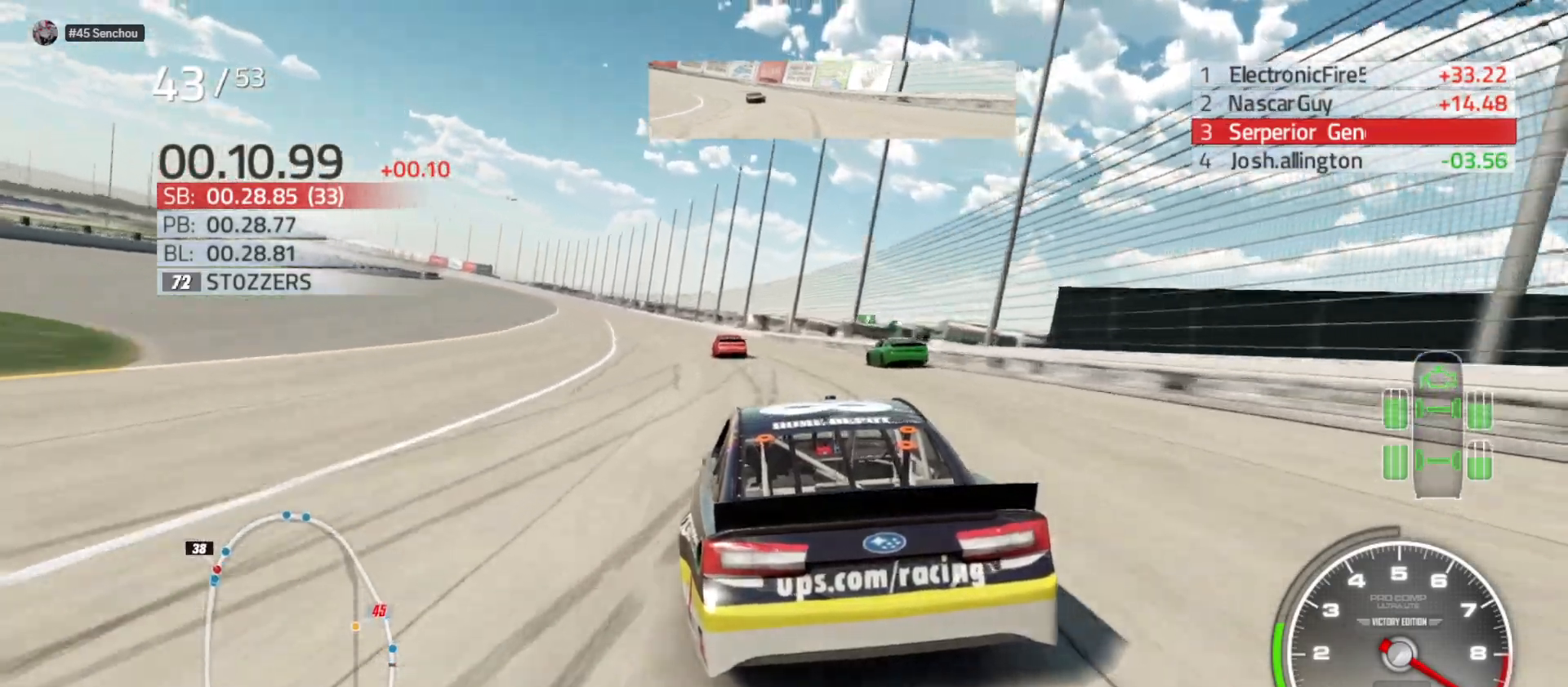
{"buttons": ["R2"], "left_stick": "left", "right_stick": "center", "events": []}
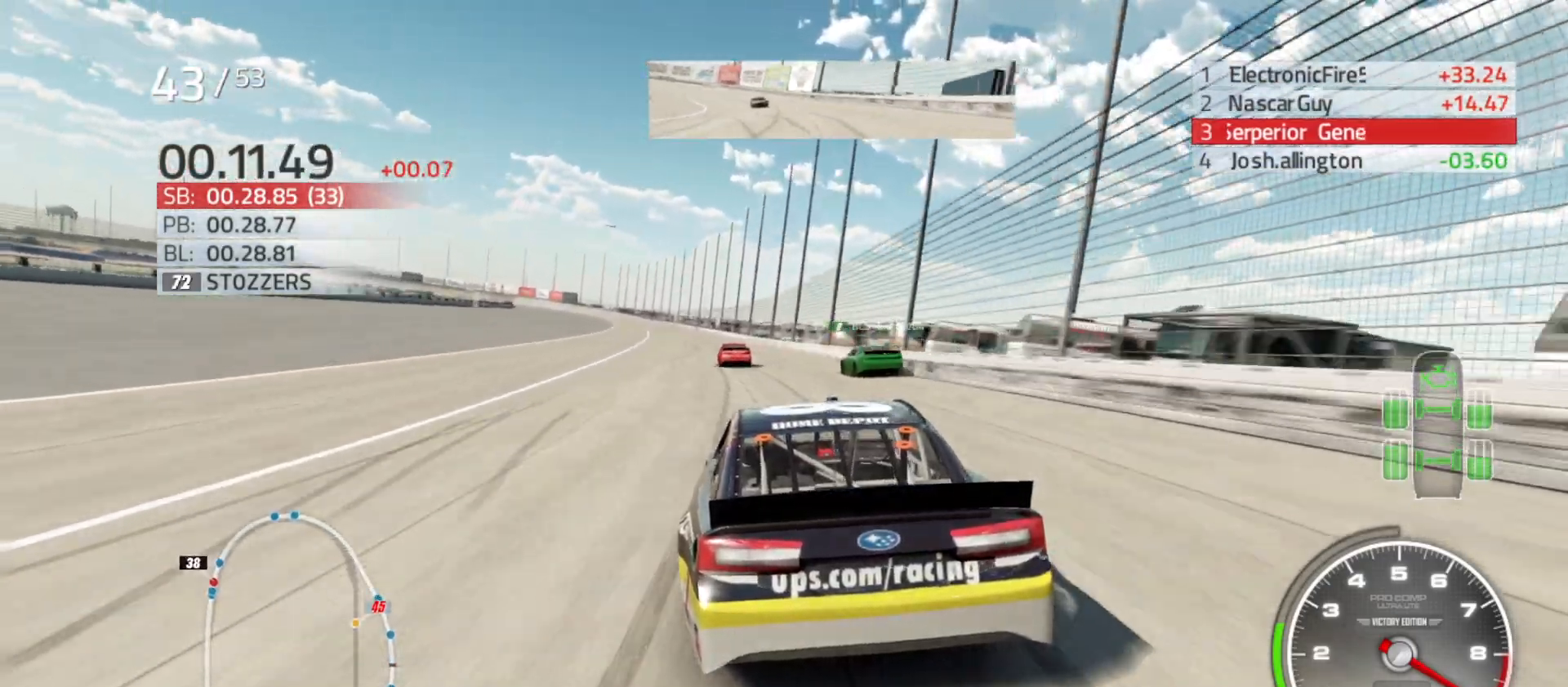
{"buttons": ["R2"], "left_stick": "left", "right_stick": "center", "events": [[283, "left_stick", "center"], [383, "left_stick", "left"]]}
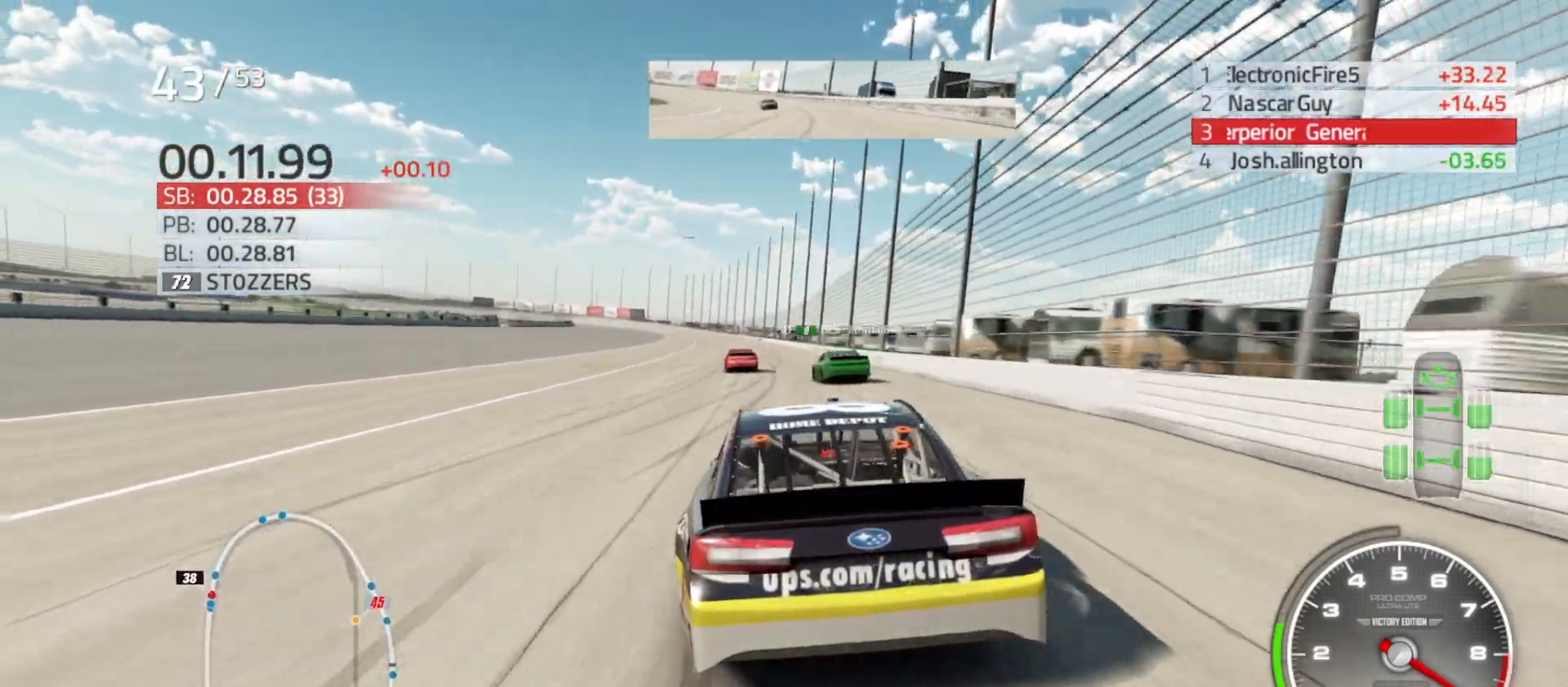
{"buttons": ["R2"], "left_stick": "center", "right_stick": "center", "events": [[33, "left_stick", "center"]]}
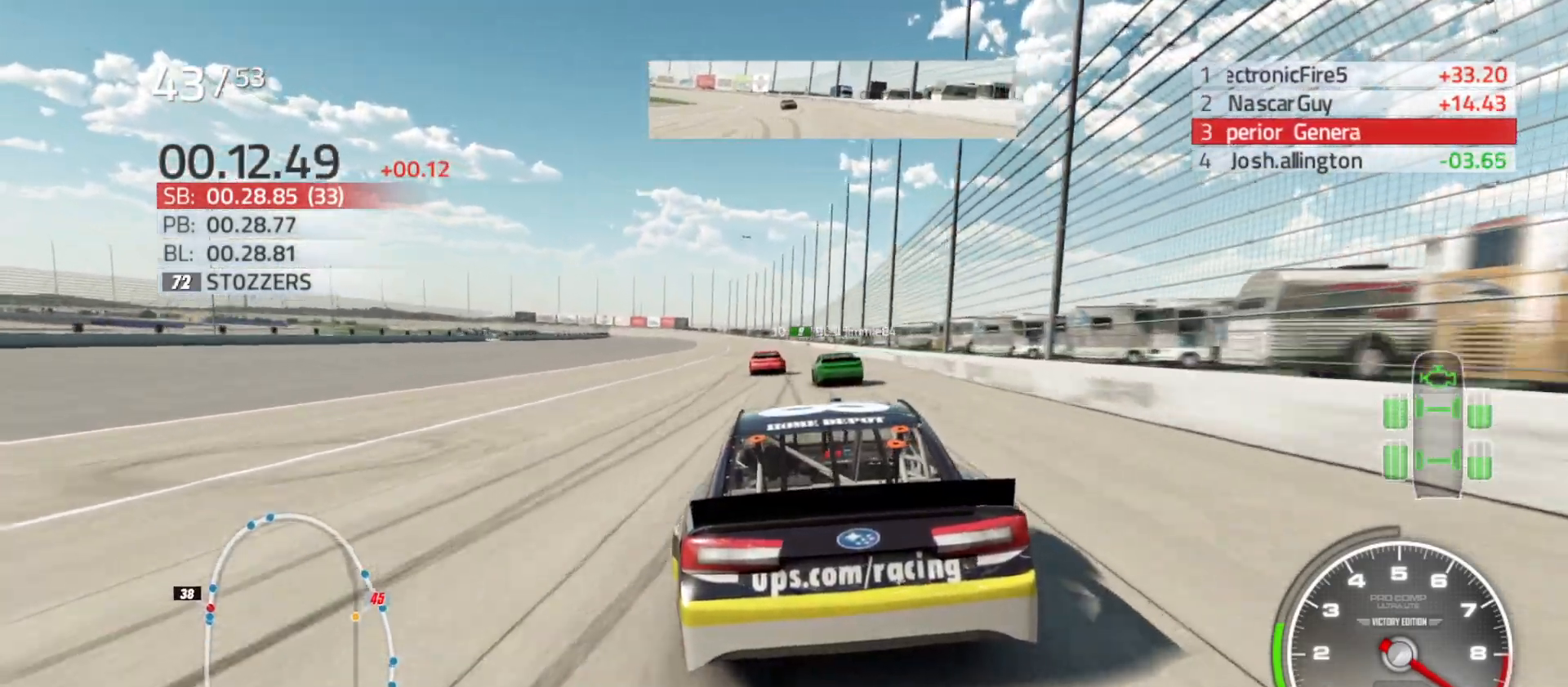
{"buttons": ["R2"], "left_stick": "center", "right_stick": "center", "events": [[167, "left_stick", "right"], [283, "left_stick", "center"]]}
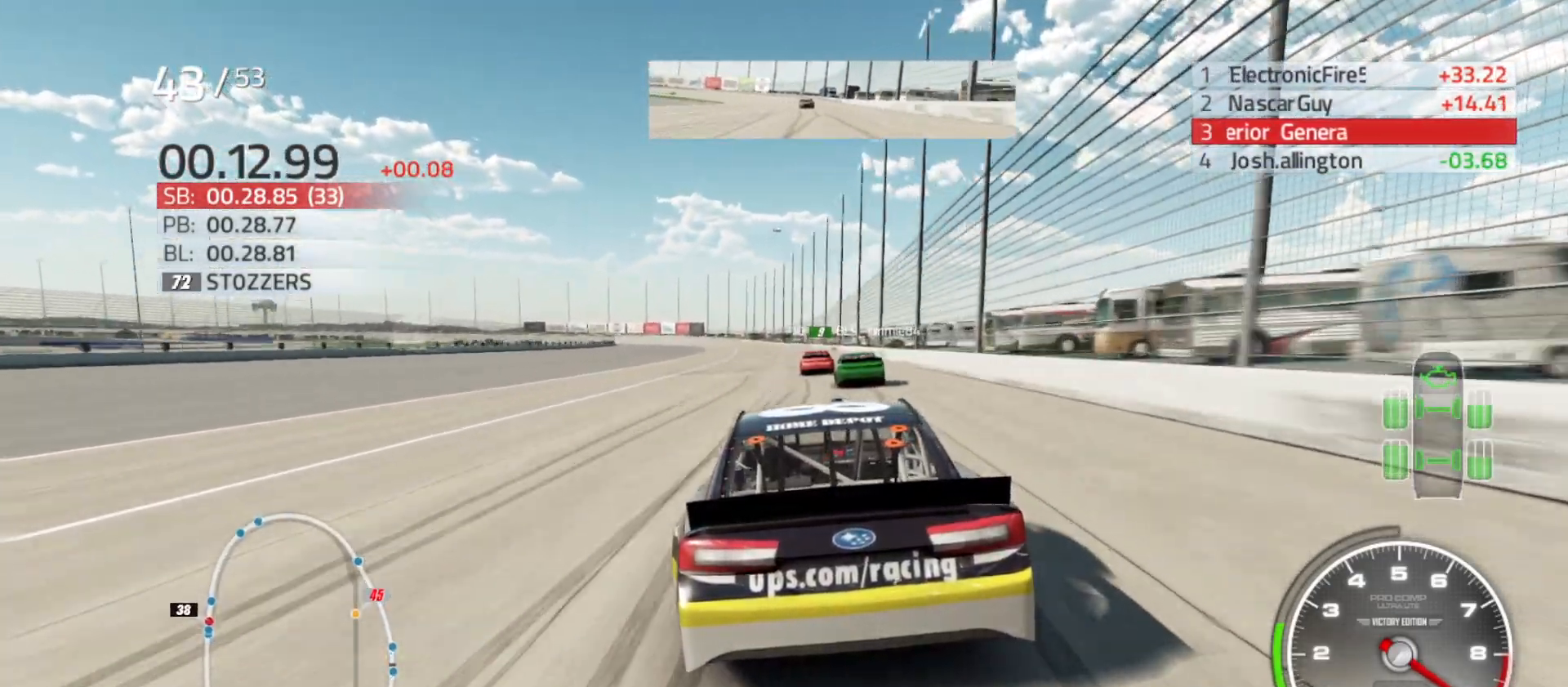
{"buttons": ["R2"], "left_stick": "center", "right_stick": "center", "events": [[300, "left_stick", "right"], [400, "left_stick", "center"]]}
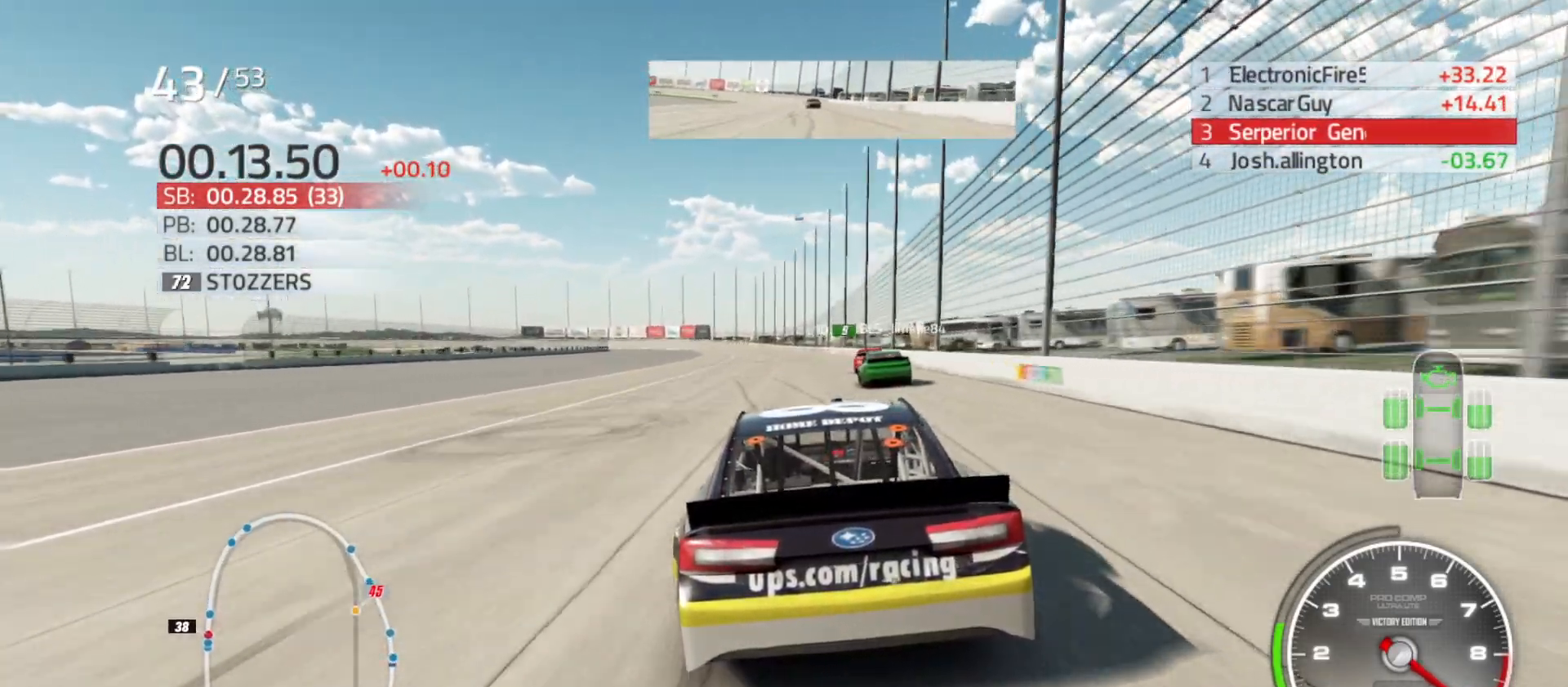
{"buttons": ["R2"], "left_stick": "center", "right_stick": "center", "events": [[33, "left_stick", "right"], [183, "left_stick", "center"]]}
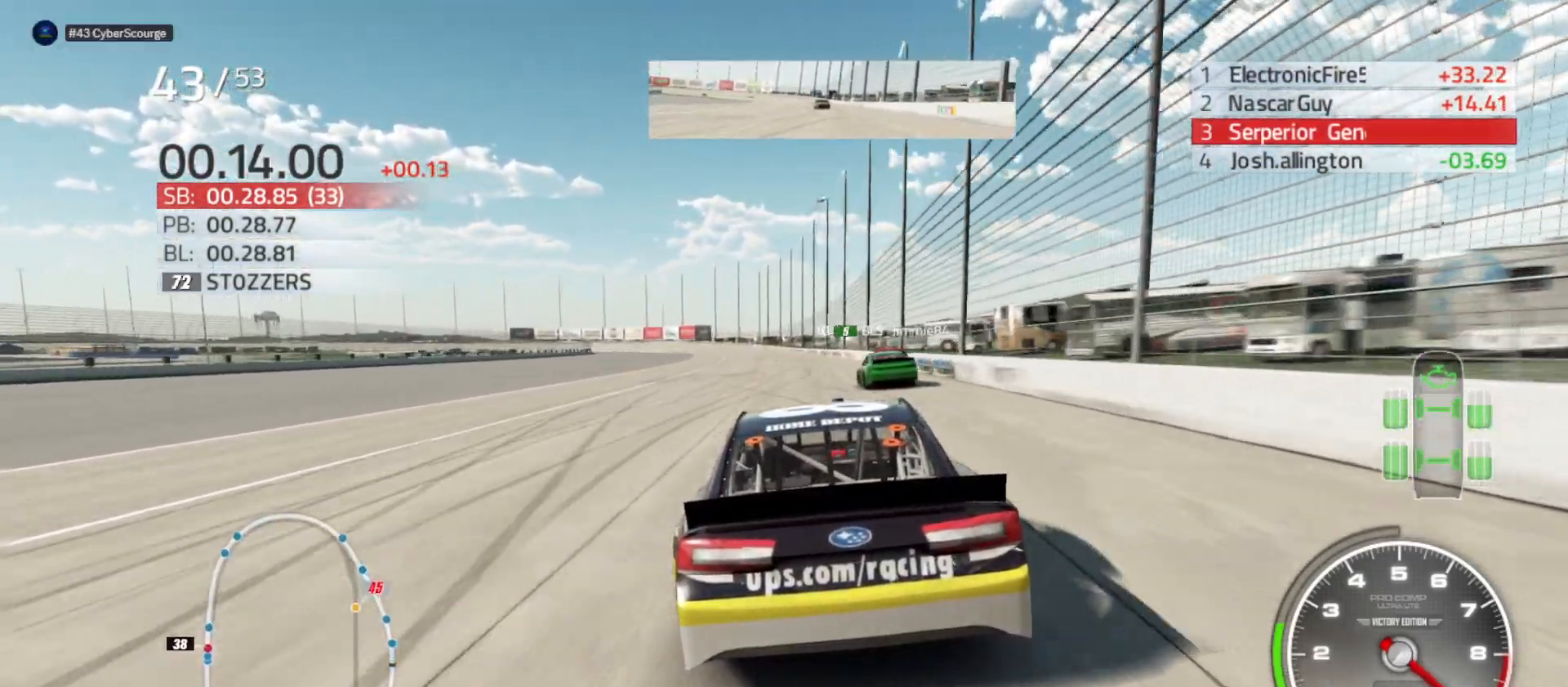
{"buttons": ["R2"], "left_stick": "center", "right_stick": "center", "events": [[367, "left_stick", "left"], [500, "left_stick", "center"]]}
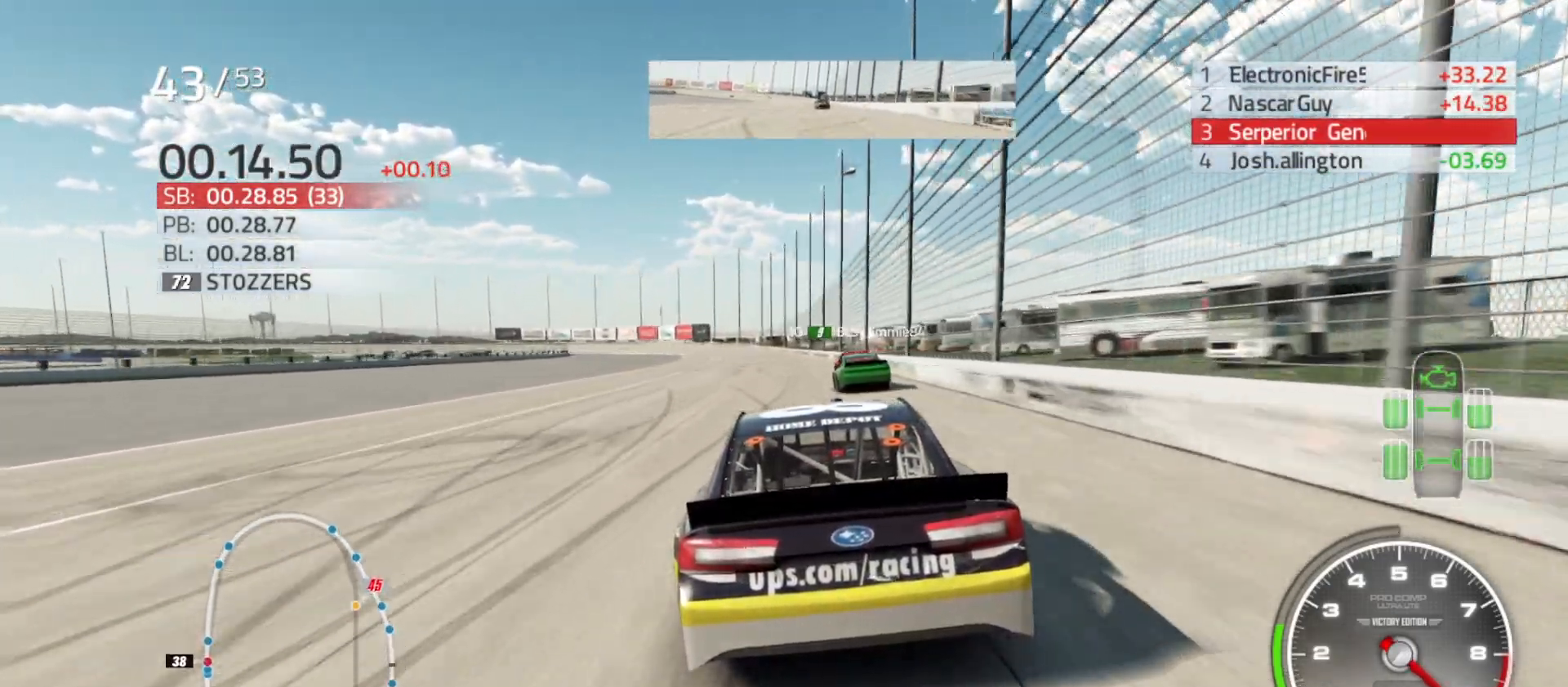
{"buttons": ["R2"], "left_stick": "center", "right_stick": "center", "events": [[250, "left_stick", "left"], [400, "left_stick", "center"]]}
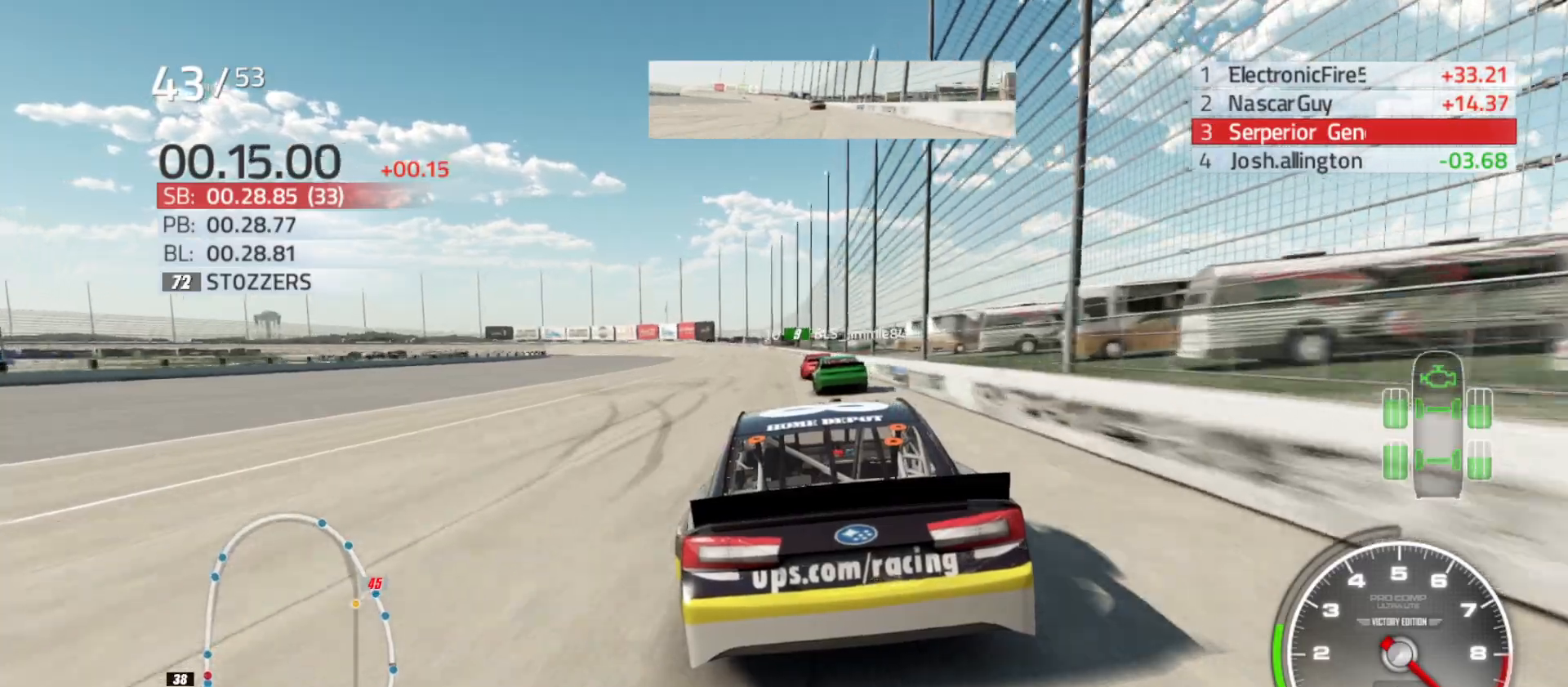
{"buttons": ["R2"], "left_stick": "left", "right_stick": "center", "events": [[100, "left_stick", "left"], [317, "left_stick", "center"], [483, "left_stick", "left"]]}
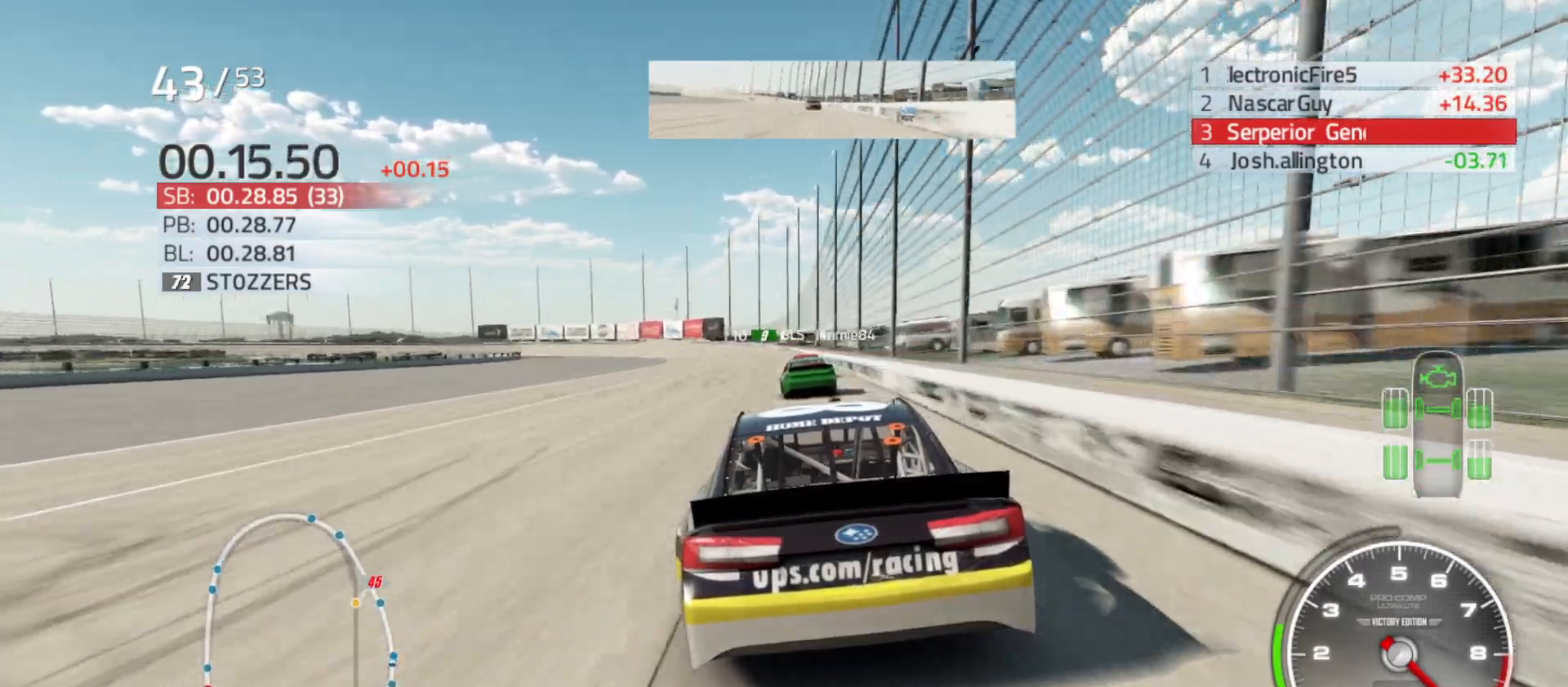
{"buttons": ["R2"], "left_stick": "left", "right_stick": "center", "events": [[100, "left_stick", "center"], [433, "left_stick", "left"]]}
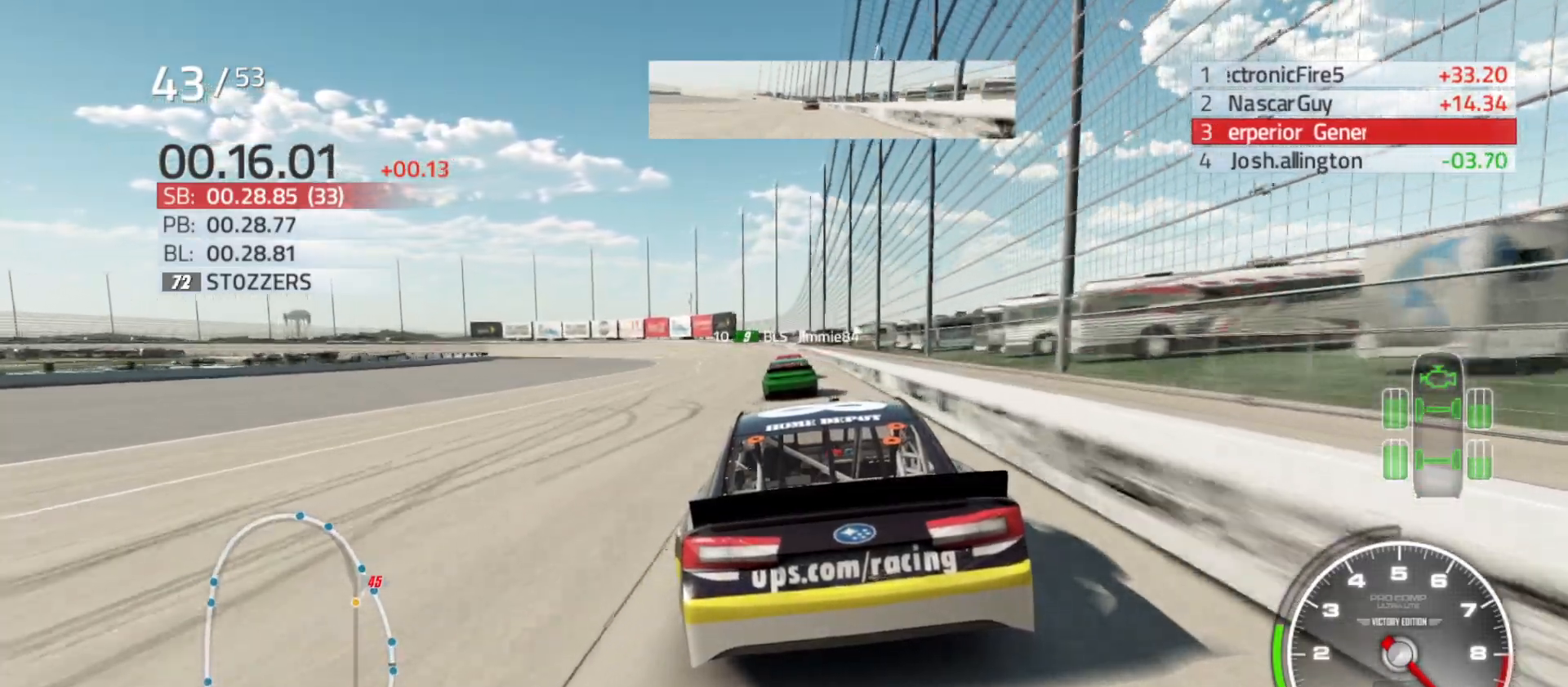
{"buttons": ["R2"], "left_stick": "center", "right_stick": "center", "events": [[67, "left_stick", "center"]]}
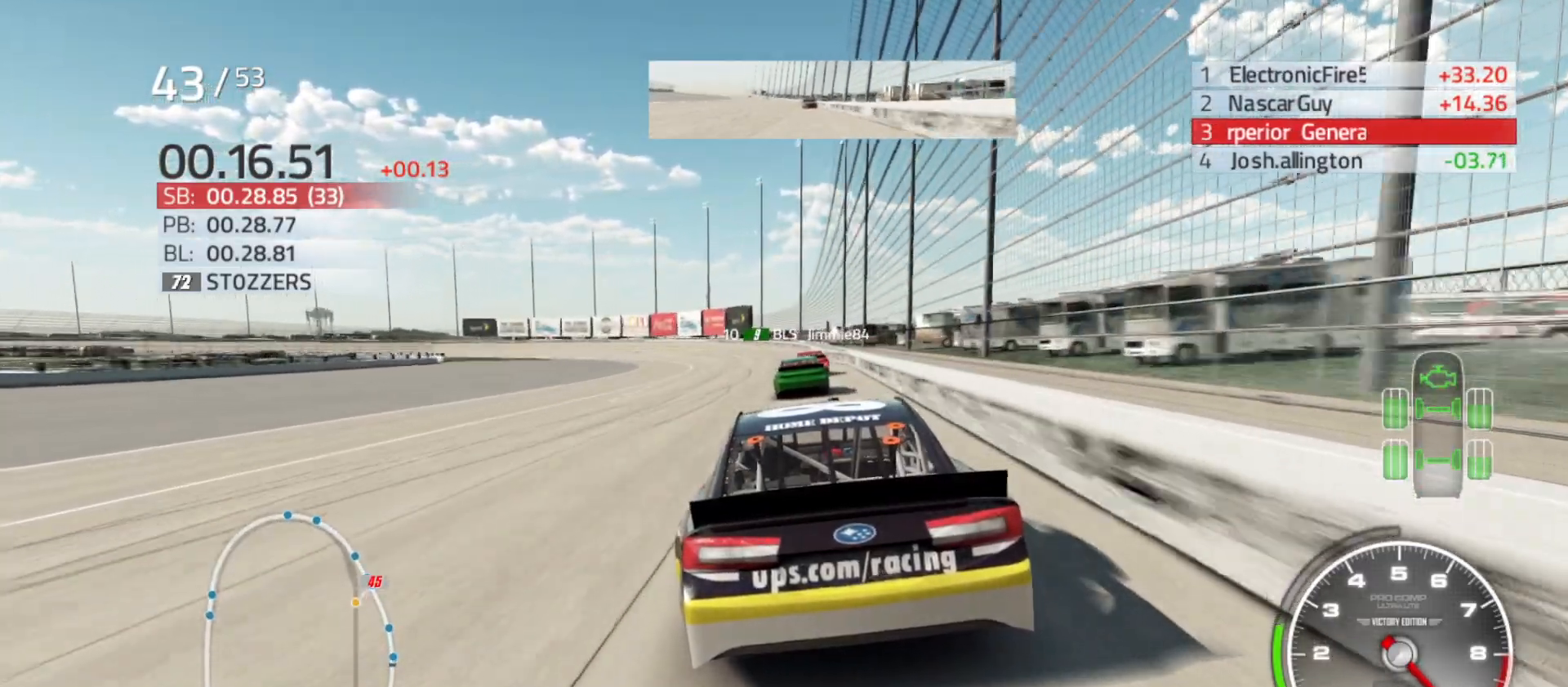
{"buttons": ["R2"], "left_stick": "left", "right_stick": "center", "events": [[100, "left_stick", "left"], [333, "left_stick", "center"], [383, "left_stick", "left"]]}
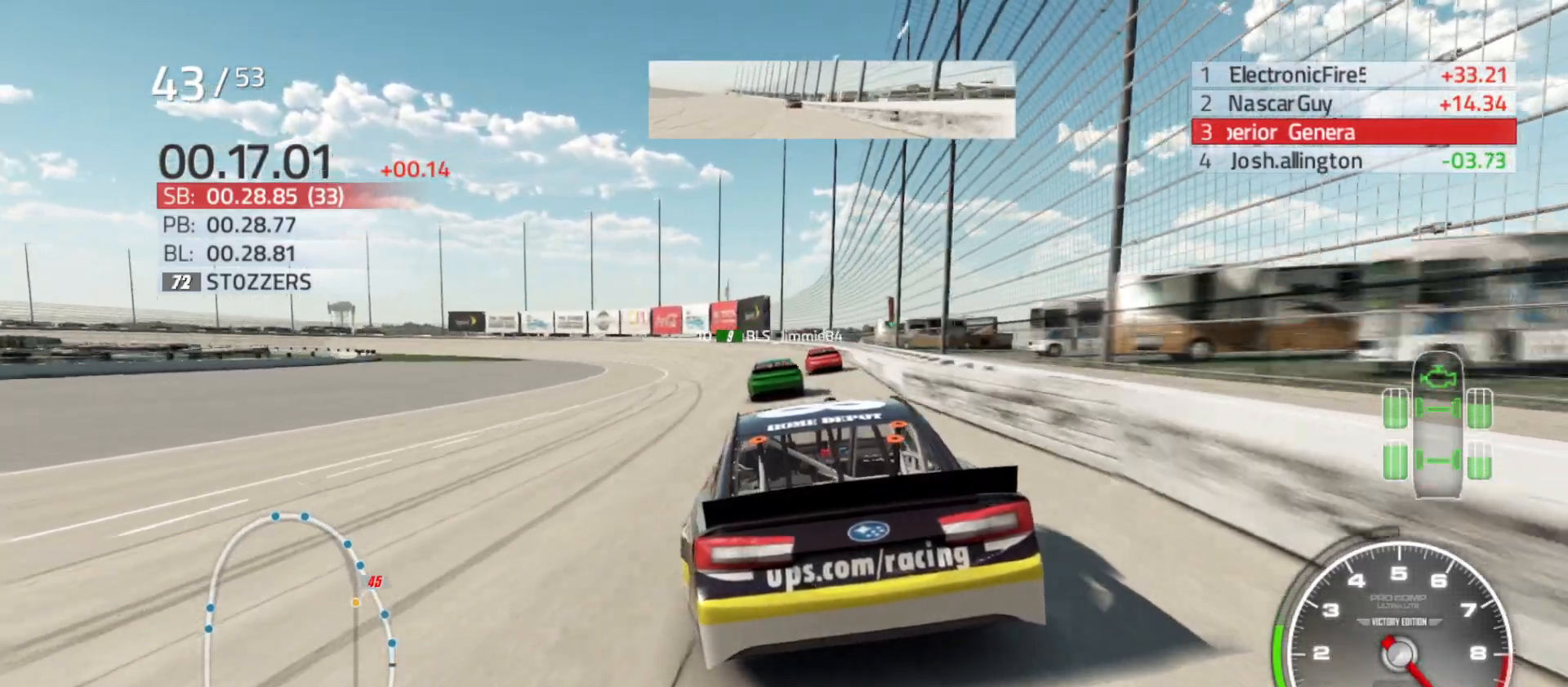
{"buttons": [], "left_stick": "left", "right_stick": "center", "events": [[433, "R2", "up"]]}
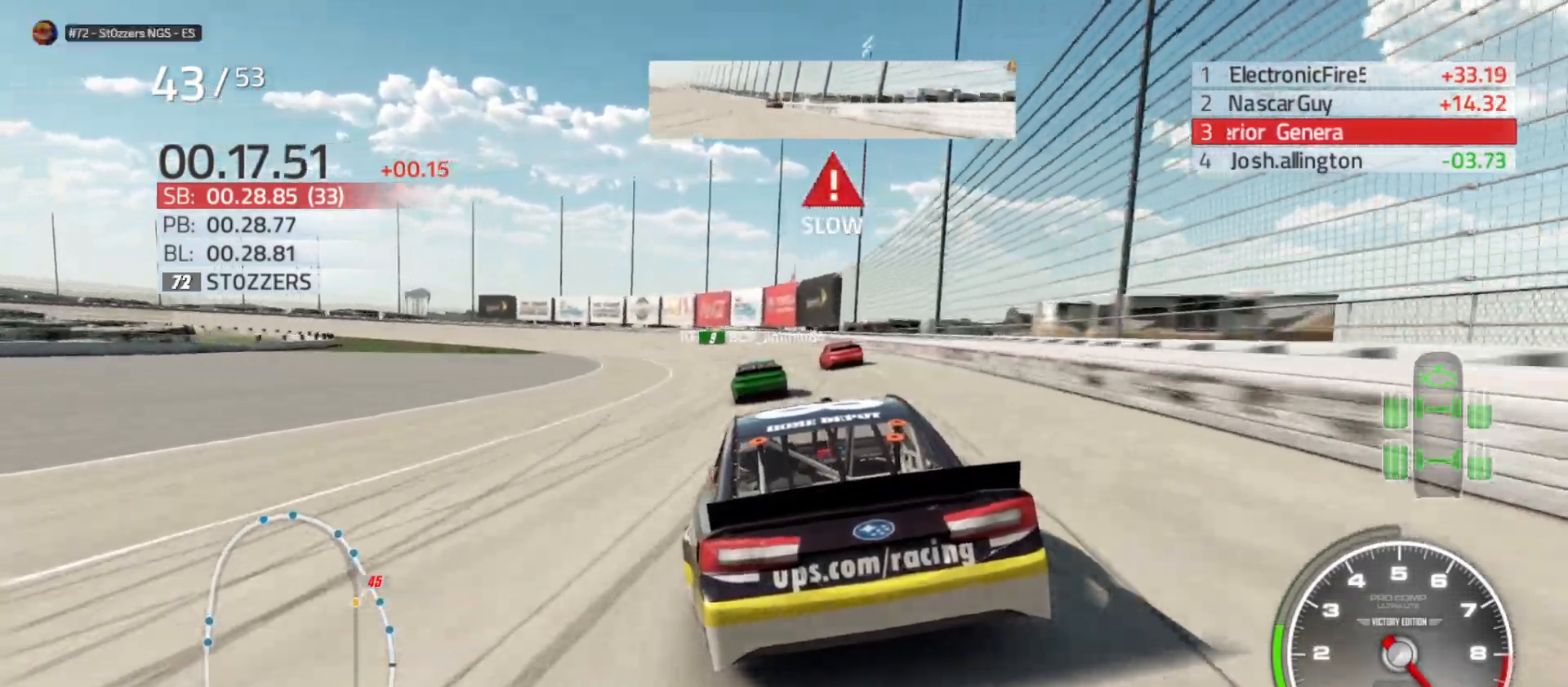
{"buttons": [], "left_stick": "left", "right_stick": "center", "events": []}
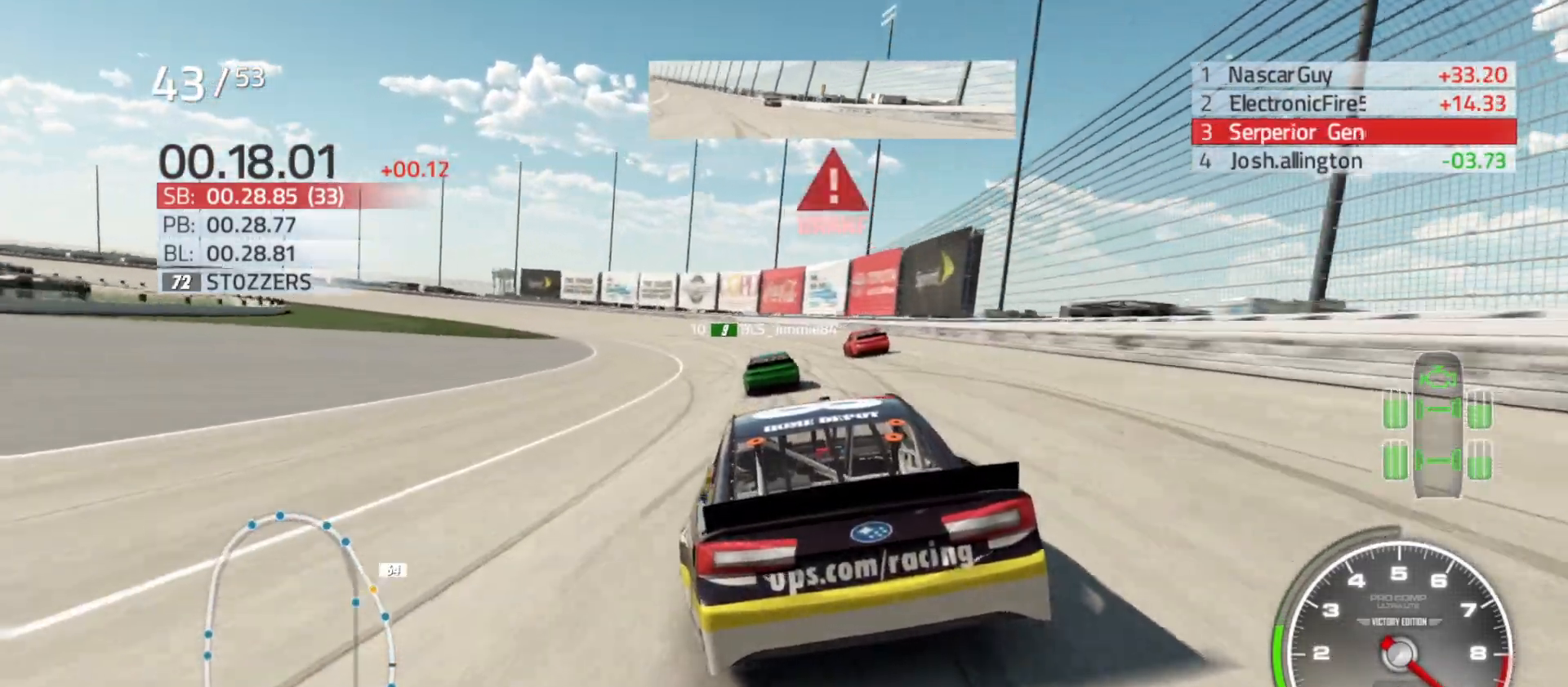
{"buttons": [], "left_stick": "left", "right_stick": "center", "events": []}
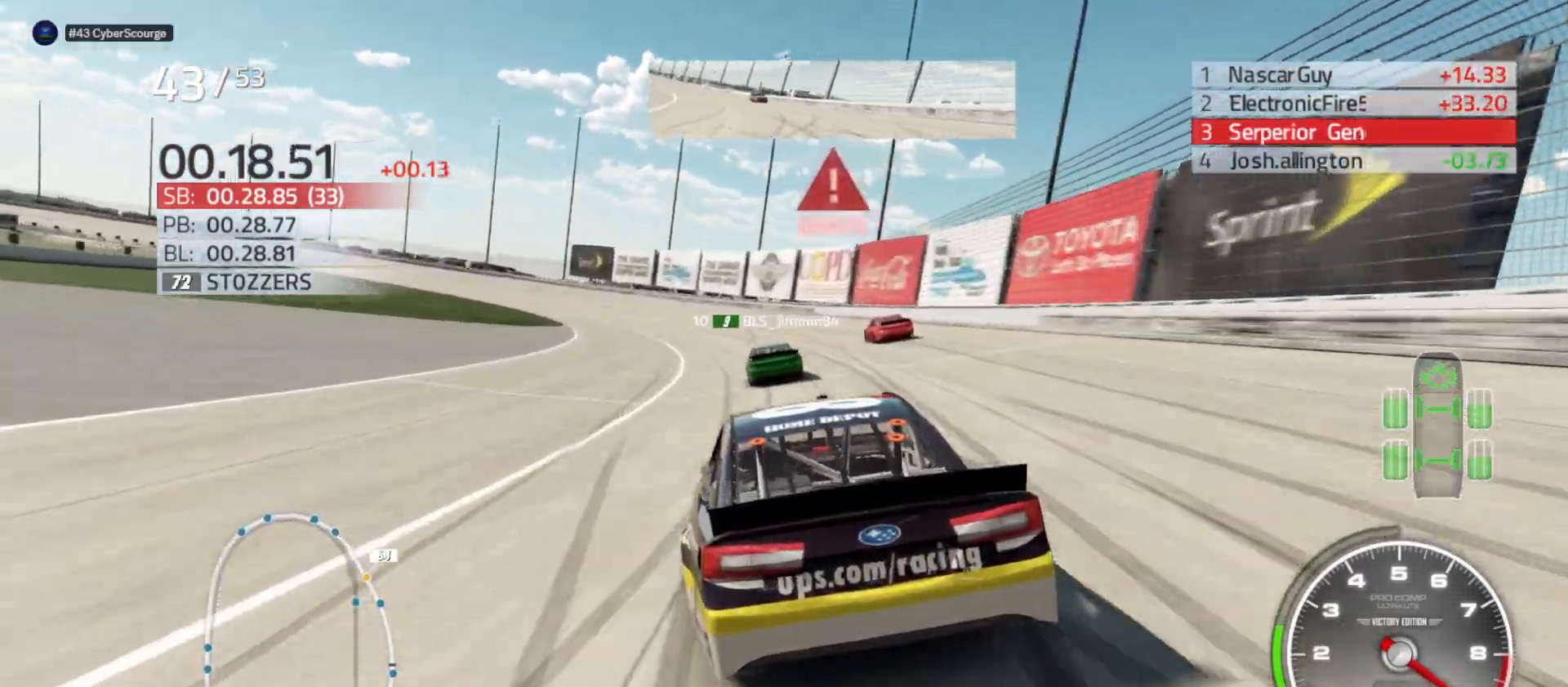
{"buttons": [], "left_stick": "left", "right_stick": "center", "events": []}
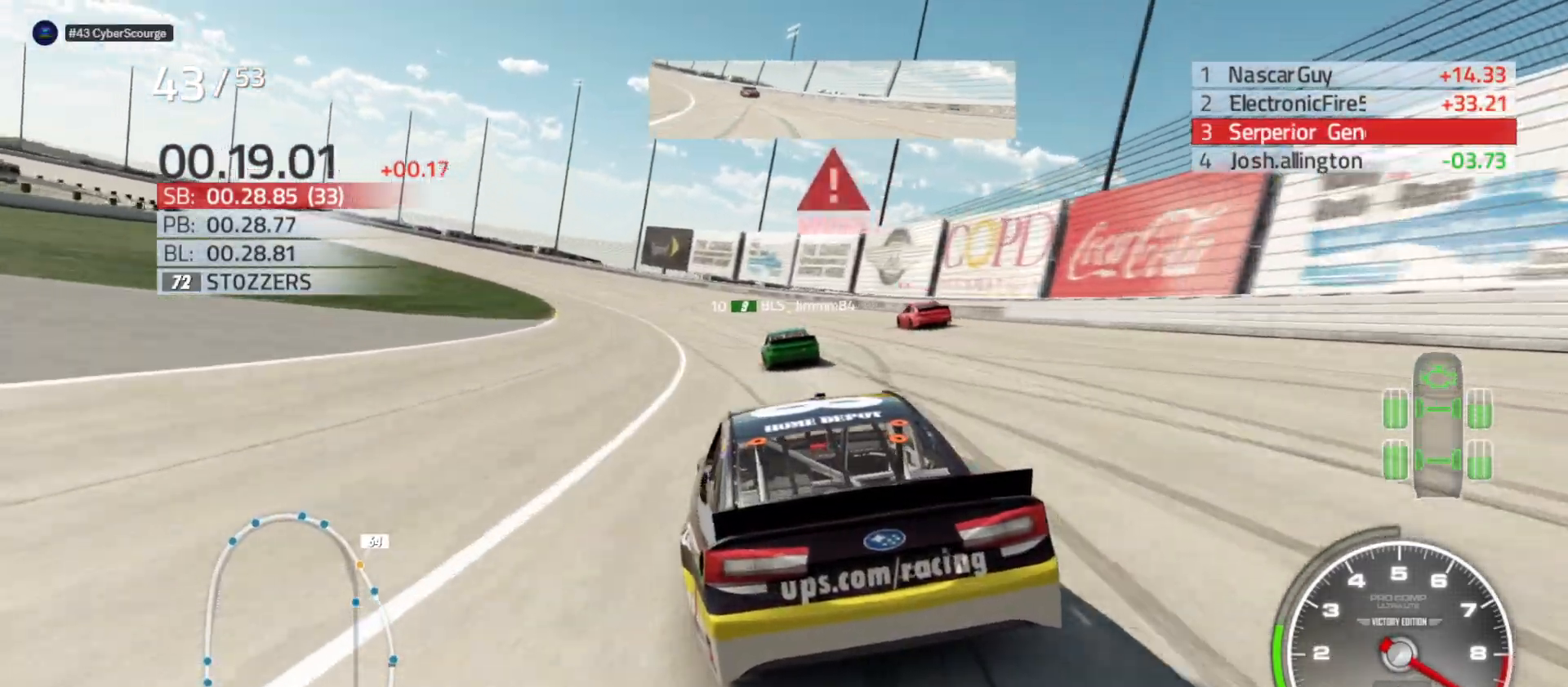
{"buttons": [], "left_stick": "left", "right_stick": "center", "events": []}
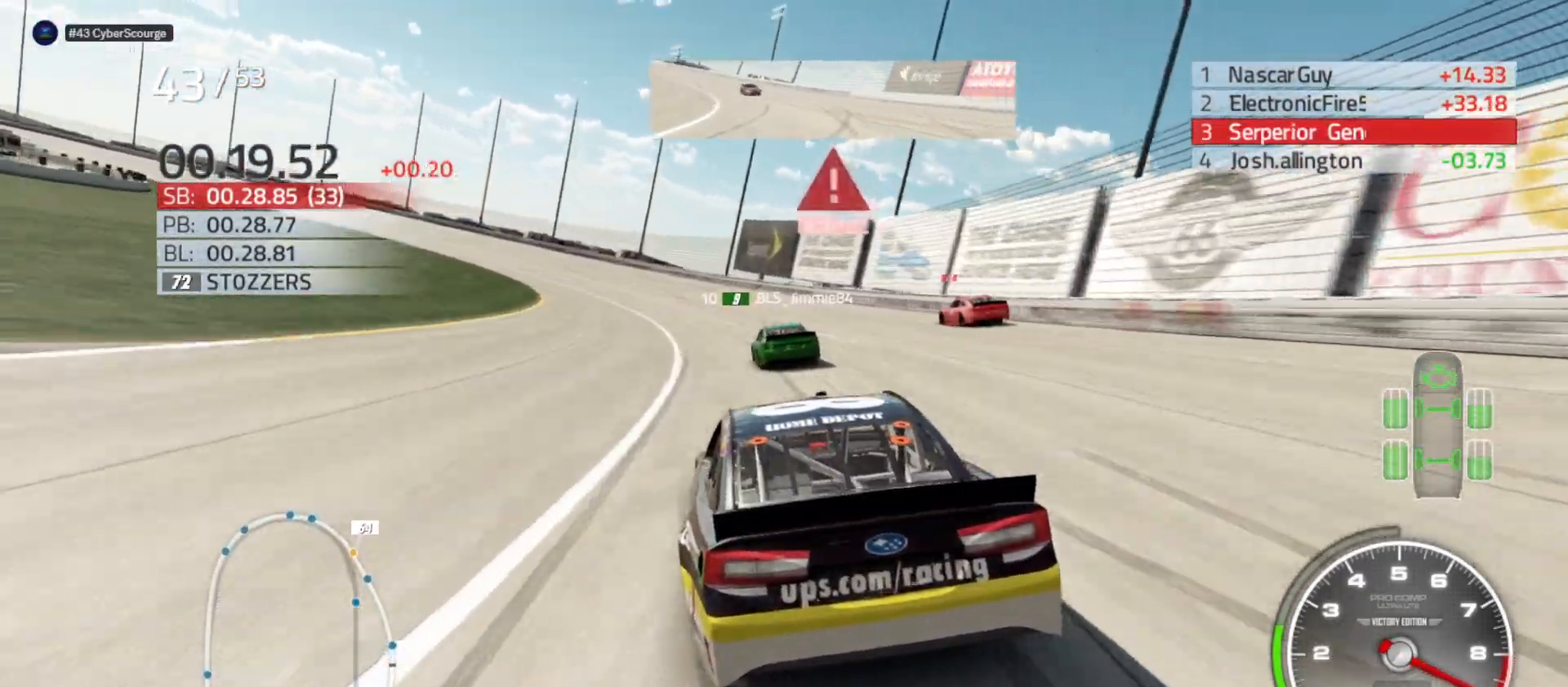
{"buttons": [], "left_stick": "left", "right_stick": "center", "events": []}
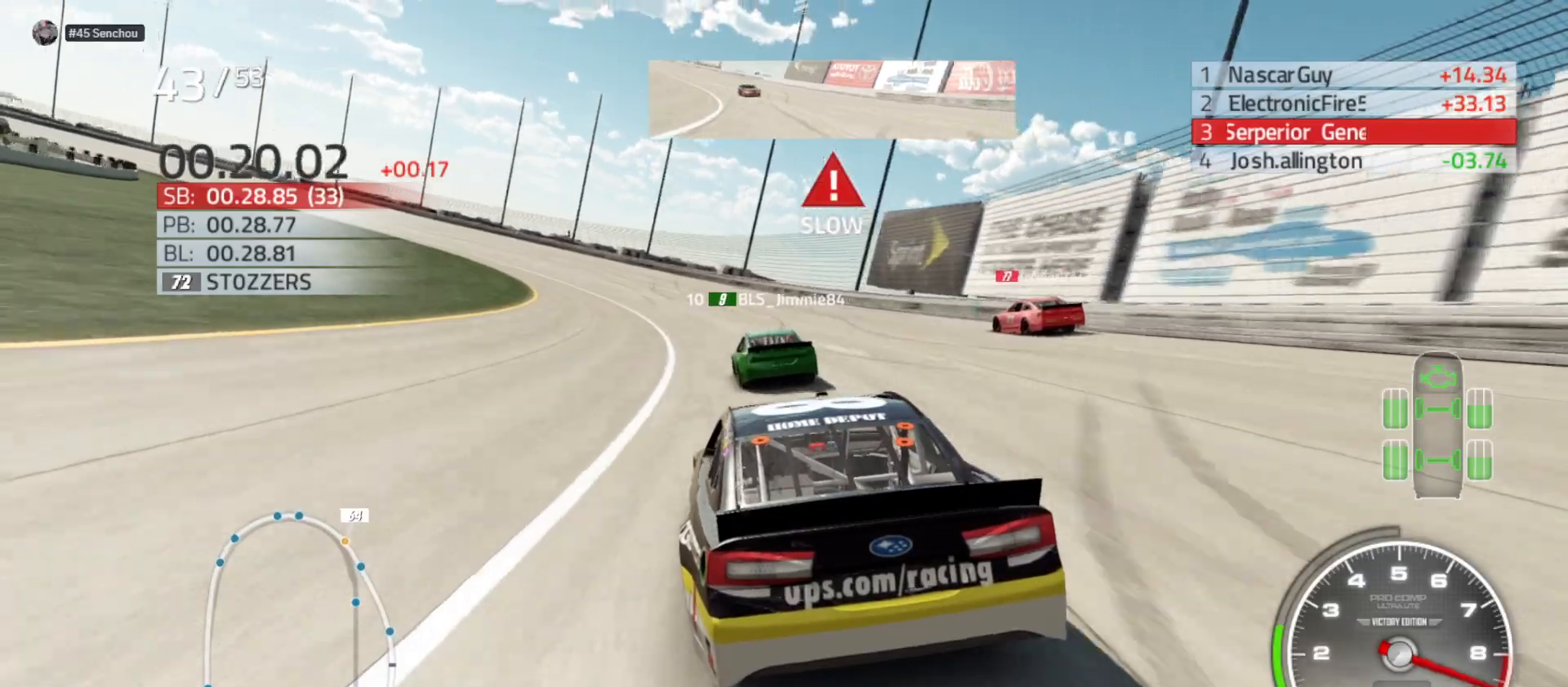
{"buttons": ["R2"], "left_stick": "left", "right_stick": "center", "events": [[33, "L2", "down"], [167, "L2", "up"], [467, "R2", "down"]]}
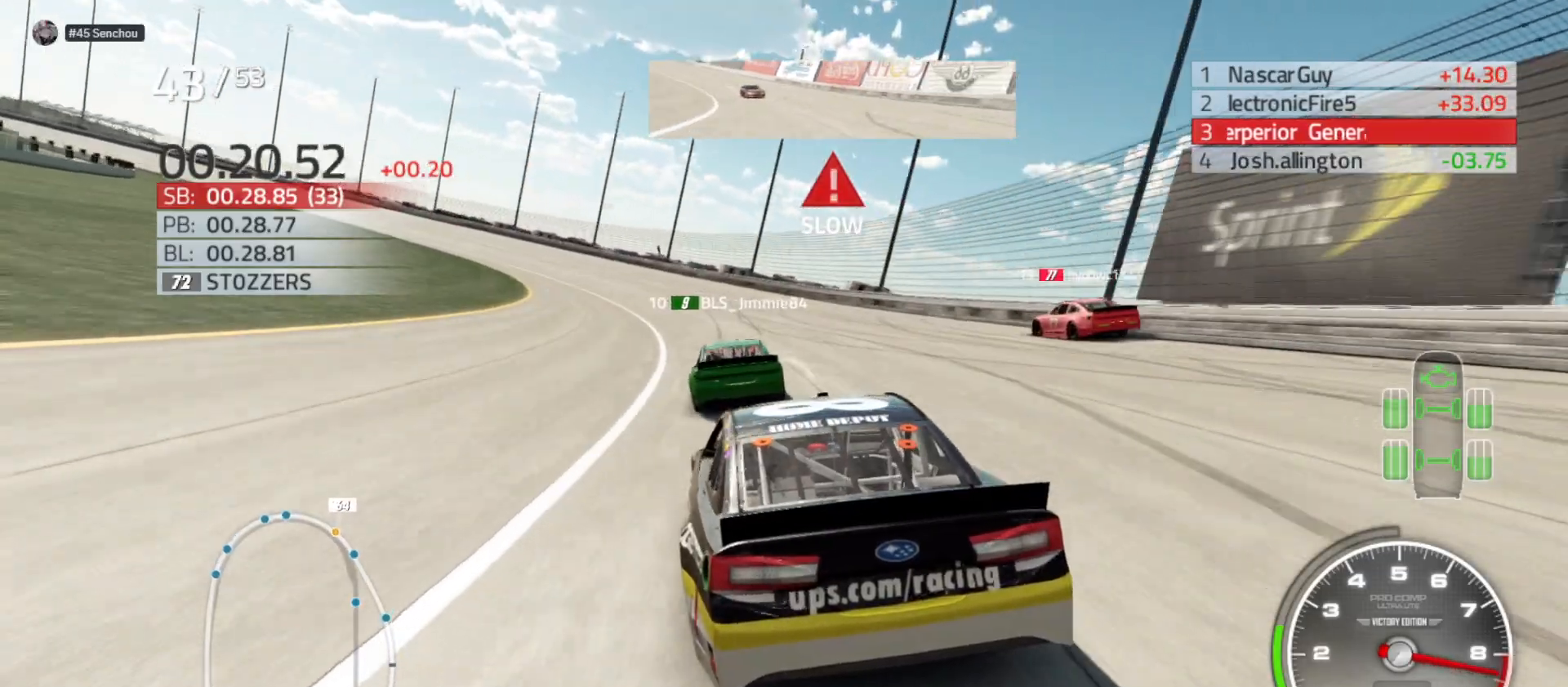
{"buttons": ["R2"], "left_stick": "left", "right_stick": "center", "events": []}
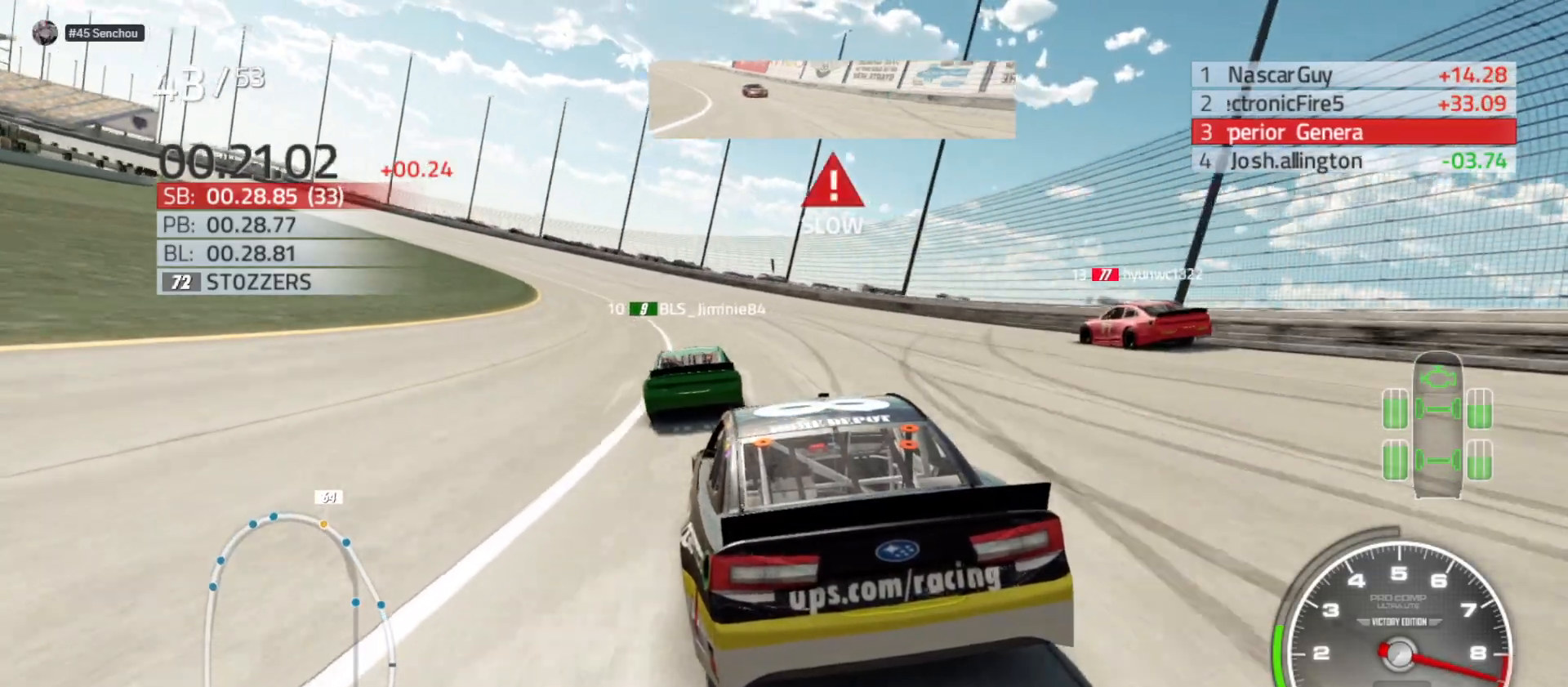
{"buttons": ["R2"], "left_stick": "left", "right_stick": "center", "events": []}
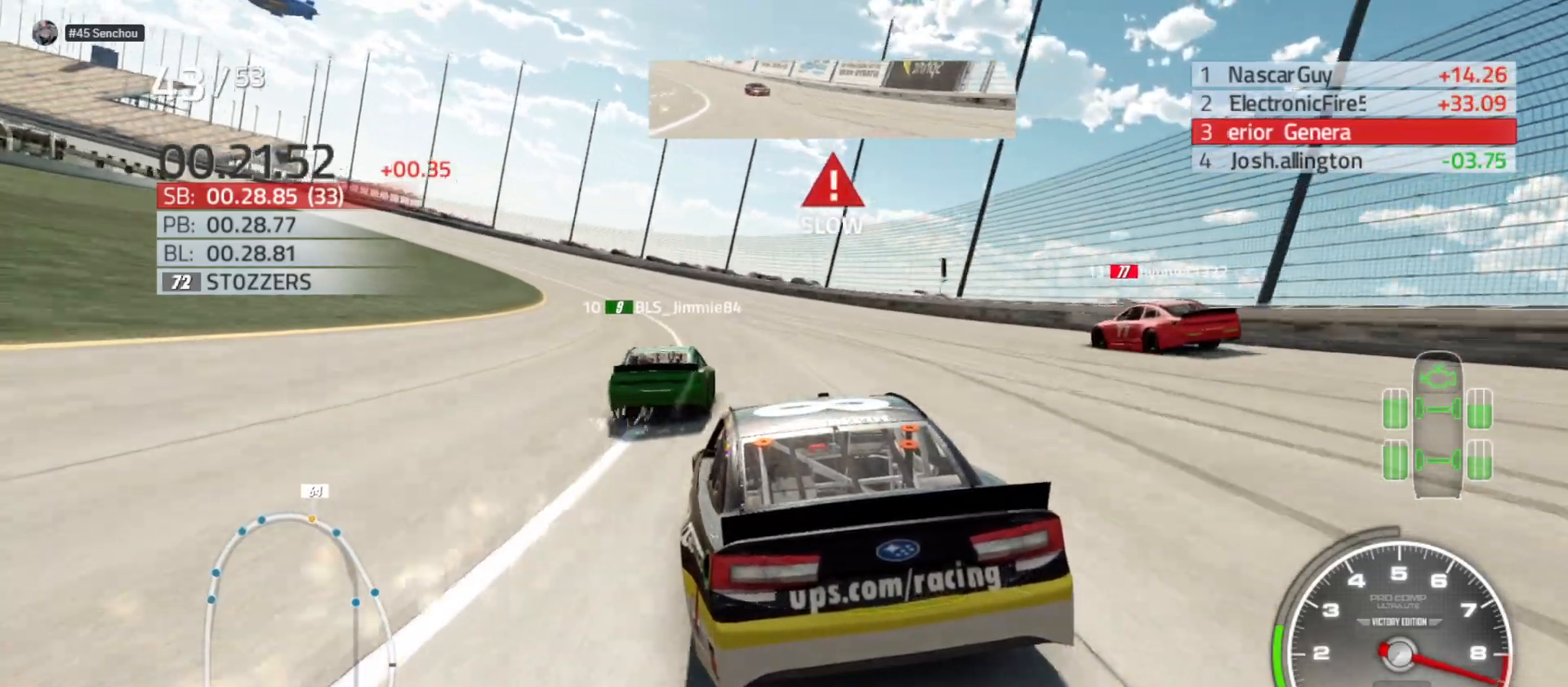
{"buttons": ["R2"], "left_stick": "left", "right_stick": "center", "events": []}
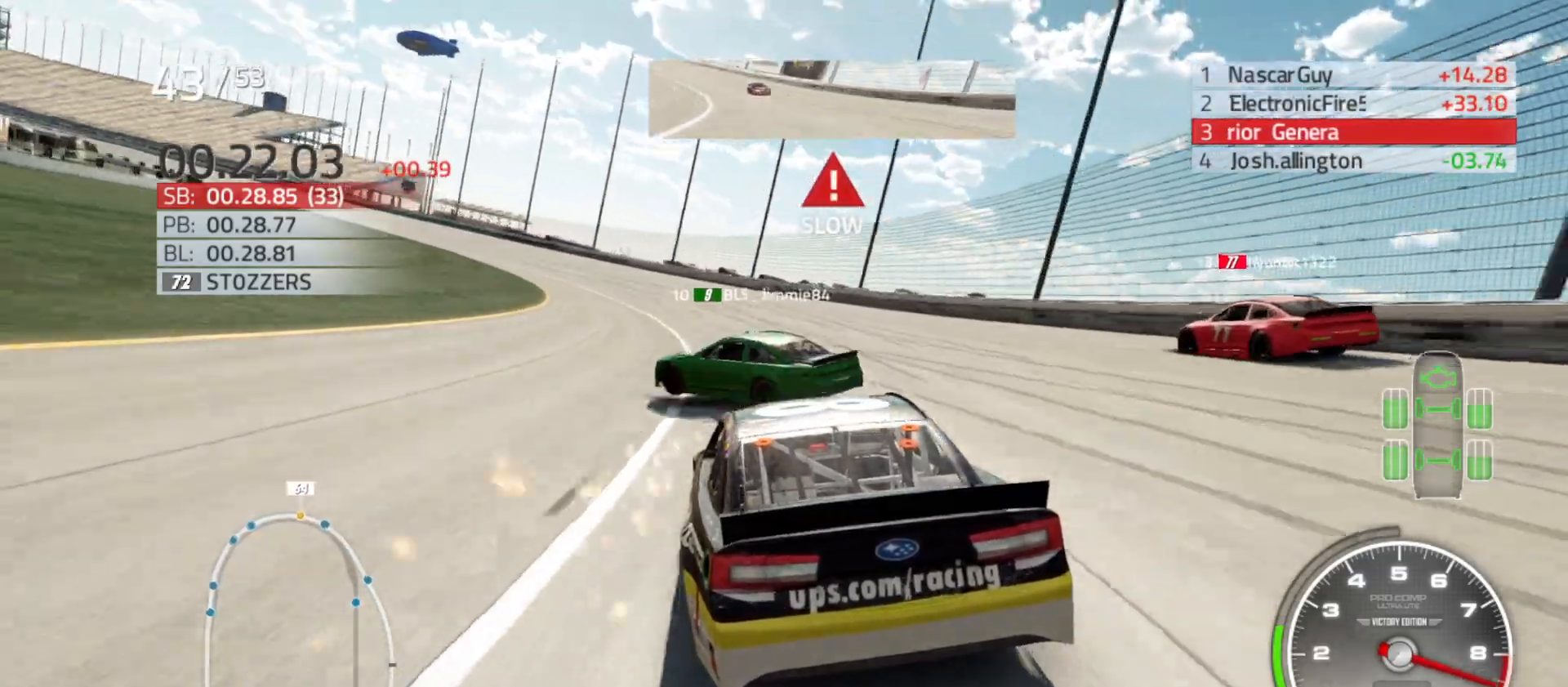
{"buttons": ["R2"], "left_stick": "left", "right_stick": "center", "events": []}
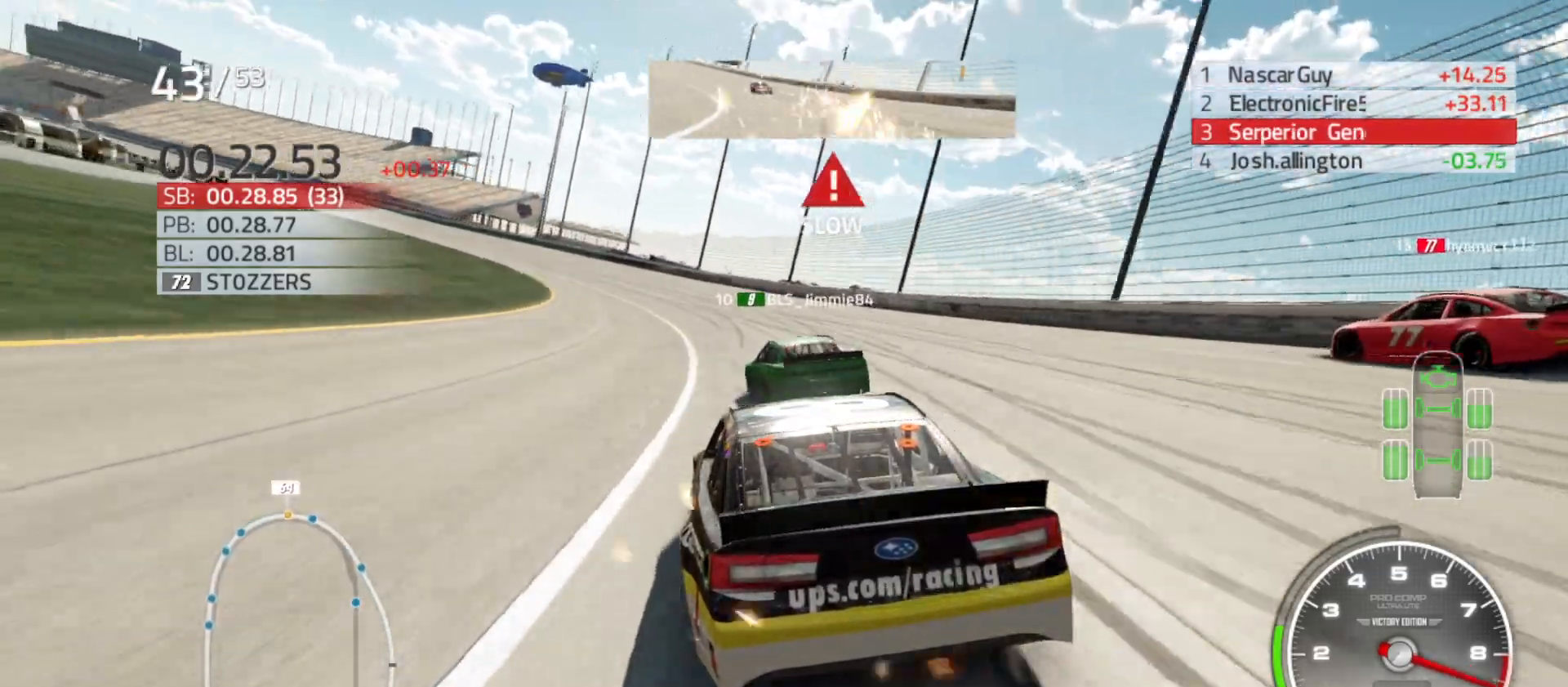
{"buttons": ["R2"], "left_stick": "left", "right_stick": "center", "events": []}
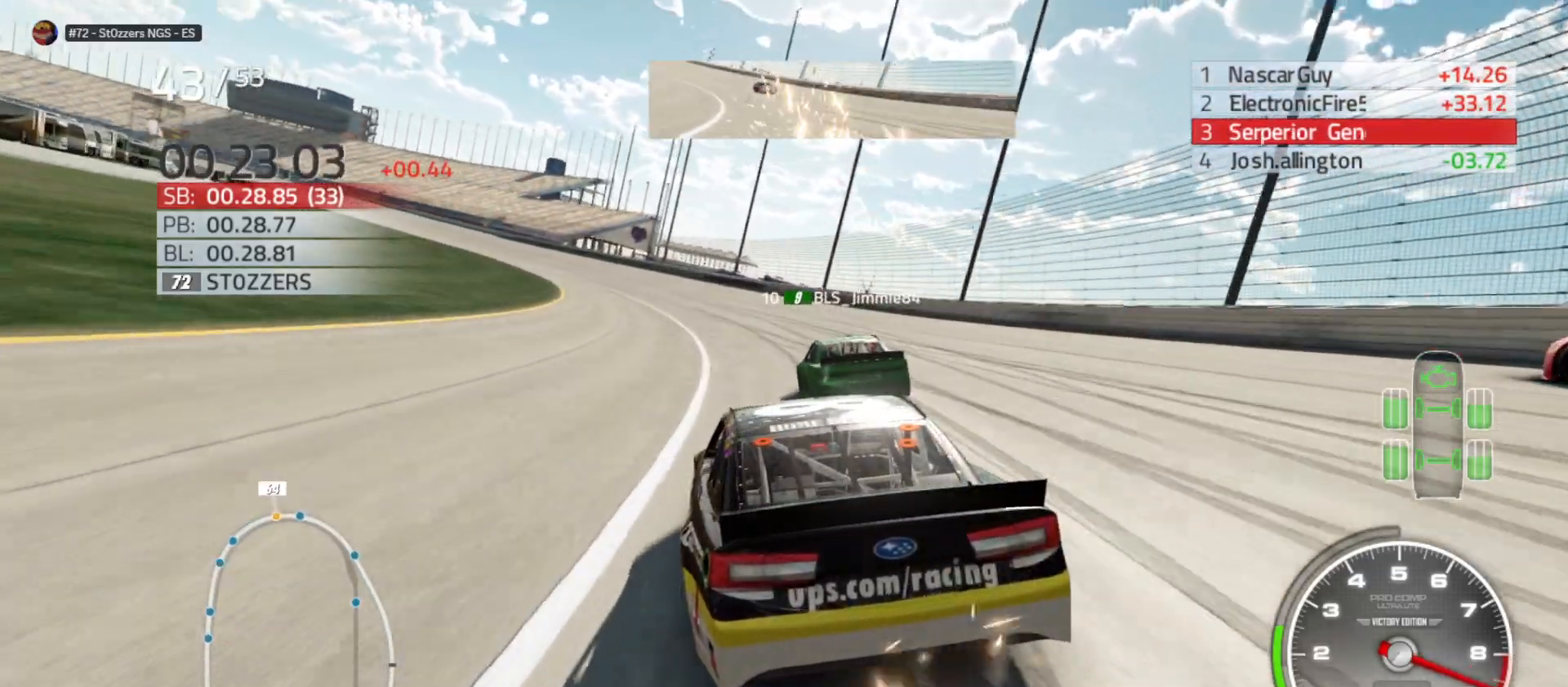
{"buttons": ["R2"], "left_stick": "left", "right_stick": "center", "events": []}
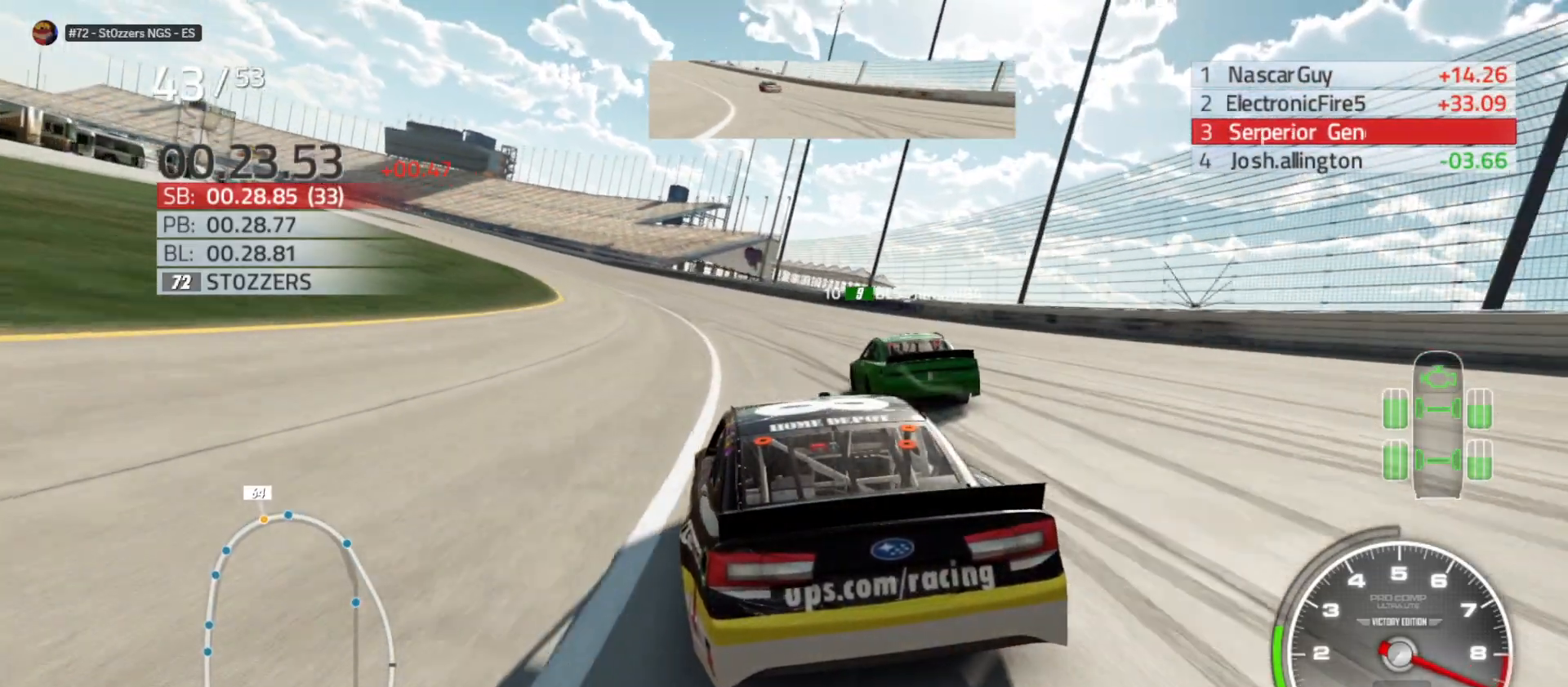
{"buttons": ["R2"], "left_stick": "left", "right_stick": "center", "events": []}
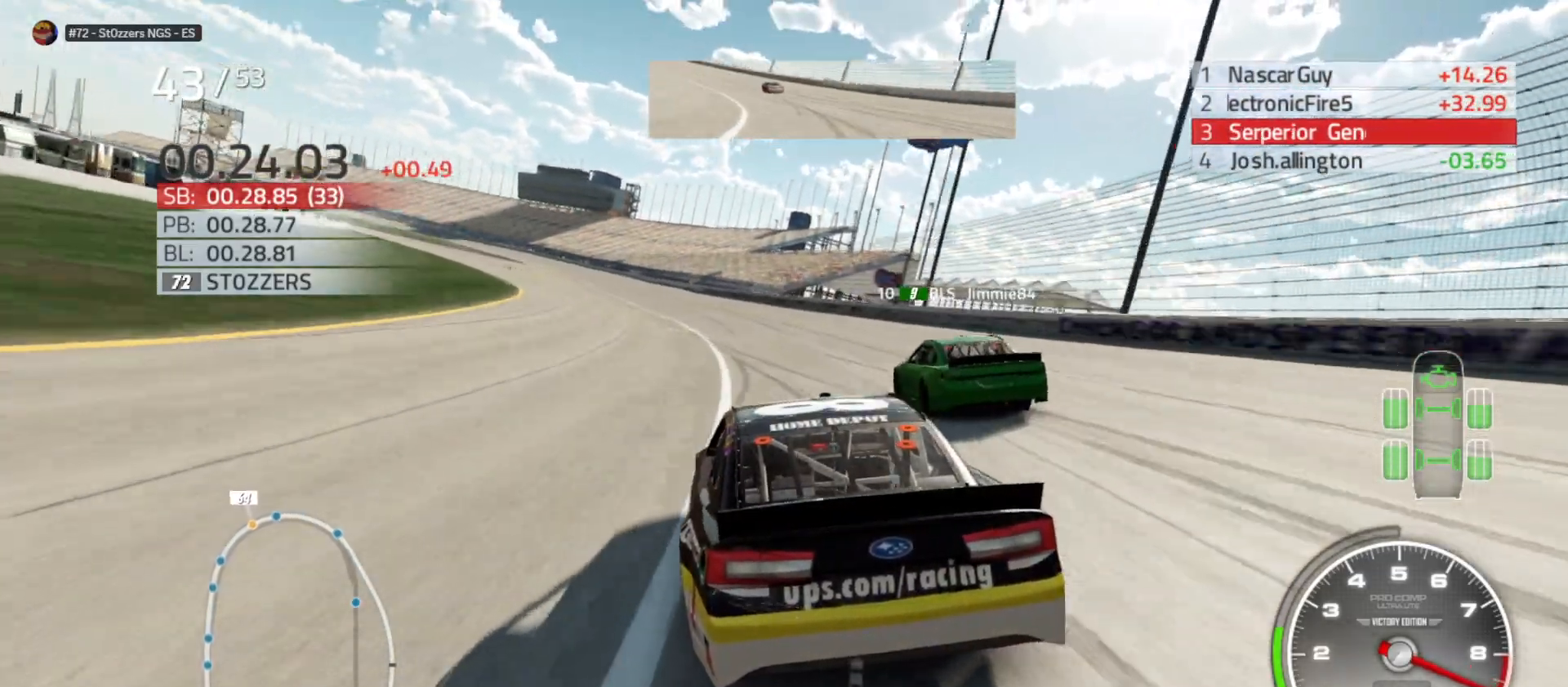
{"buttons": ["R2"], "left_stick": "left", "right_stick": "center", "events": []}